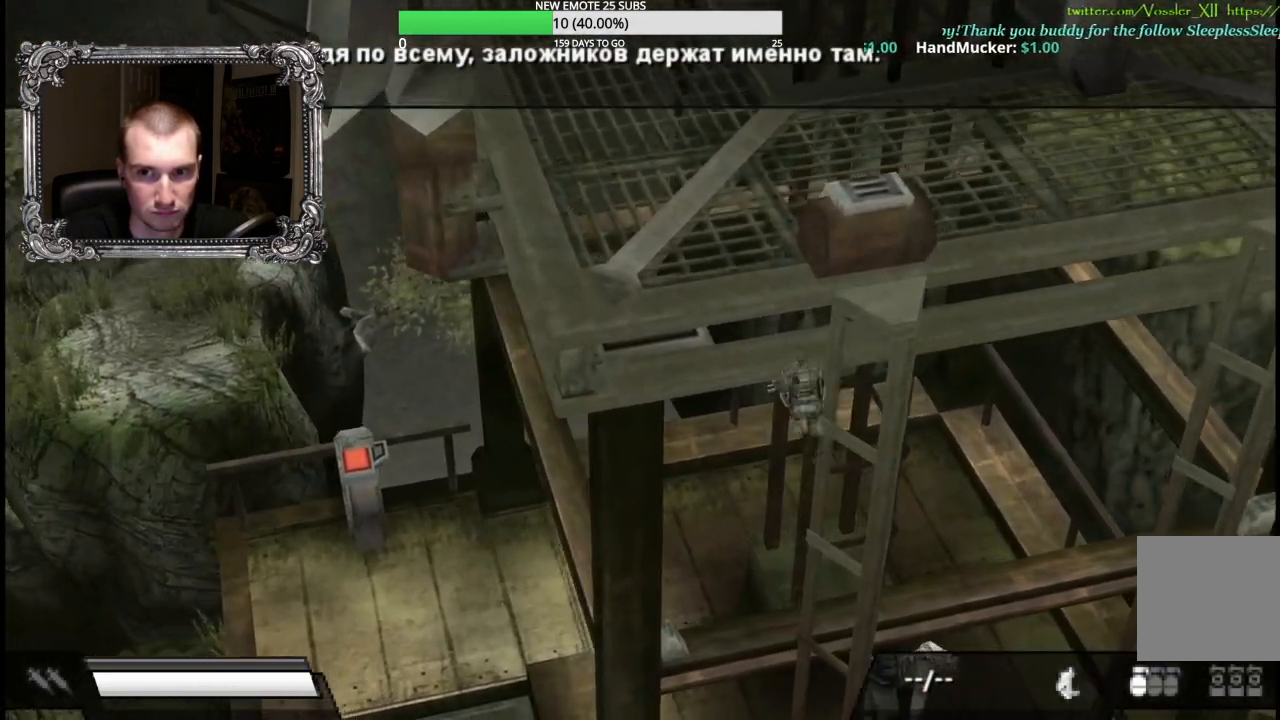
Gameplay with a controller (Xbox layout); each line is a JSON object with the inputs held at the frame after it. "button_events" lists button changes between this image and that frame as [ms after this image, input, new state], when the widget could be followed in between (sticks are given only as held states).
{"buttons": [], "left_stick": "up-left", "right_stick": "center", "button_events": []}
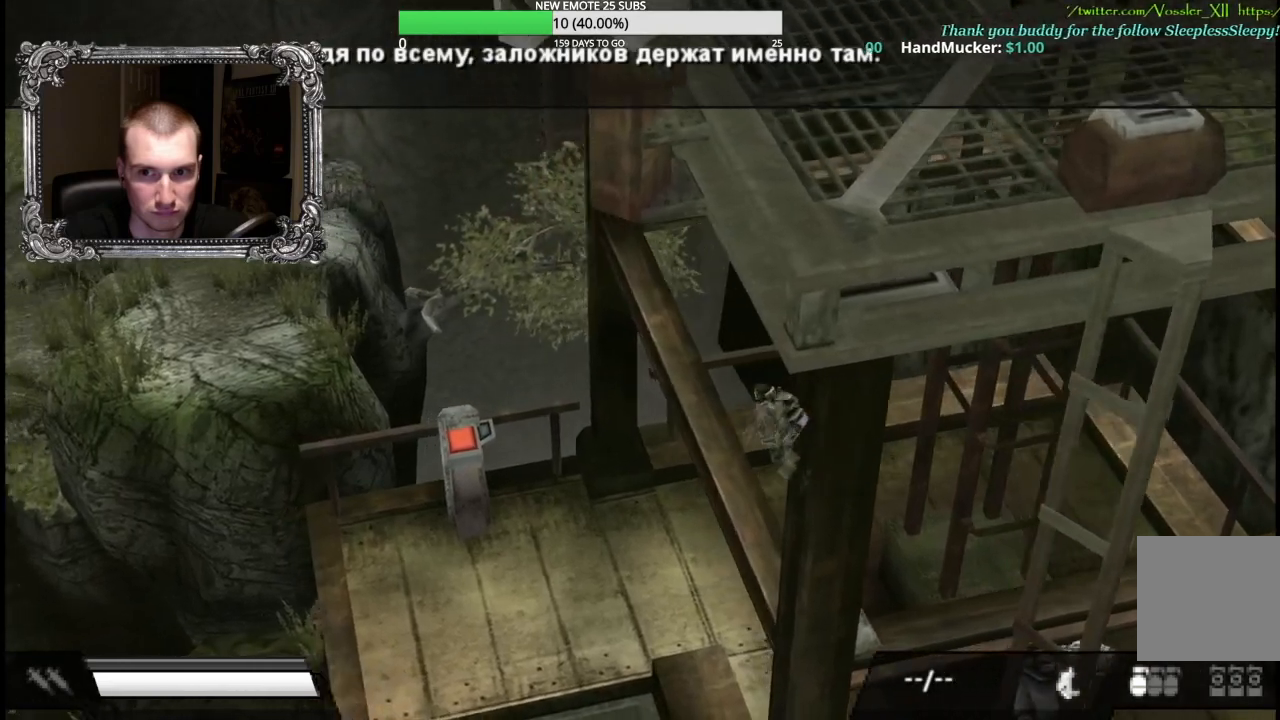
{"buttons": [], "left_stick": "up-left", "right_stick": "center", "button_events": []}
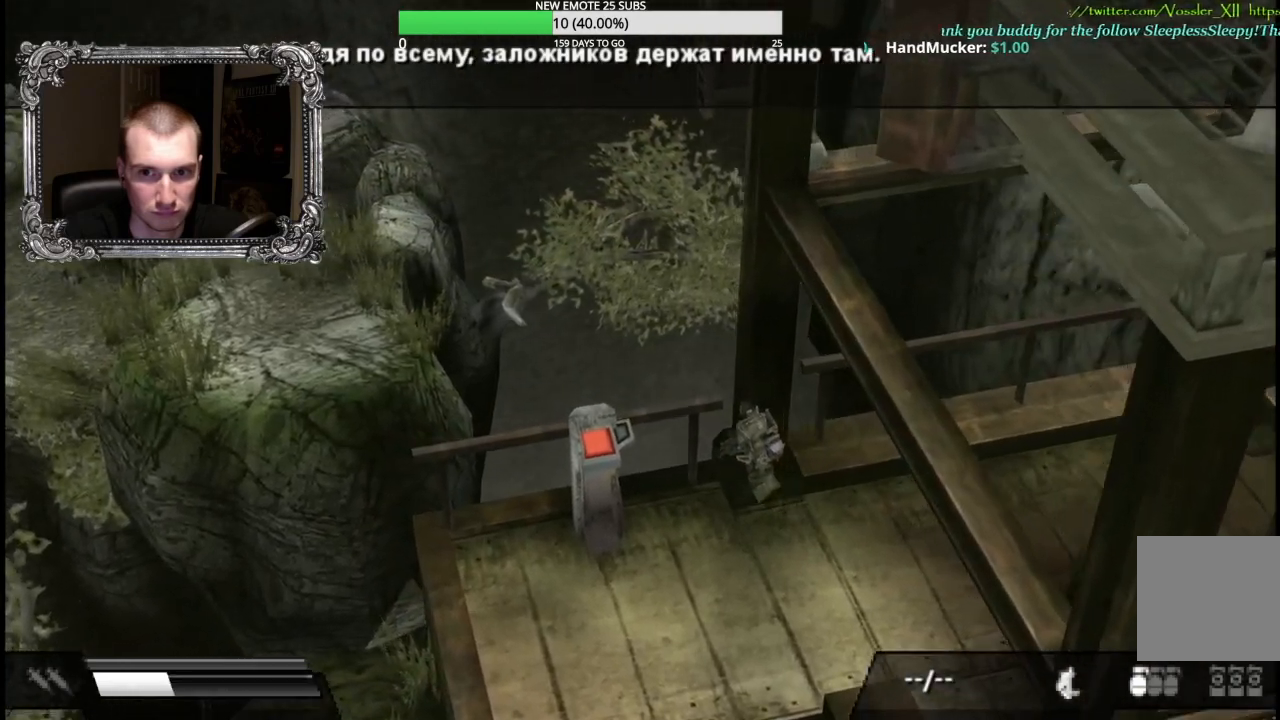
{"buttons": [], "left_stick": "up", "right_stick": "center", "button_events": []}
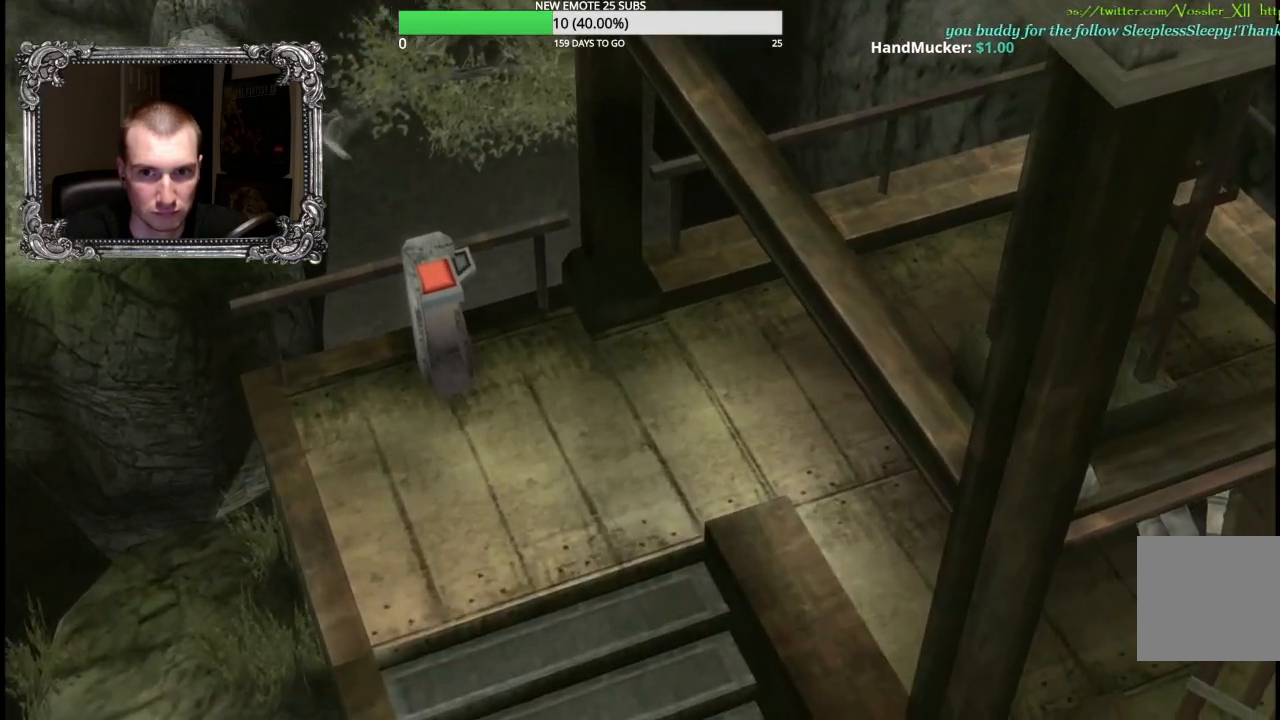
{"buttons": [], "left_stick": "center", "right_stick": "center", "button_events": []}
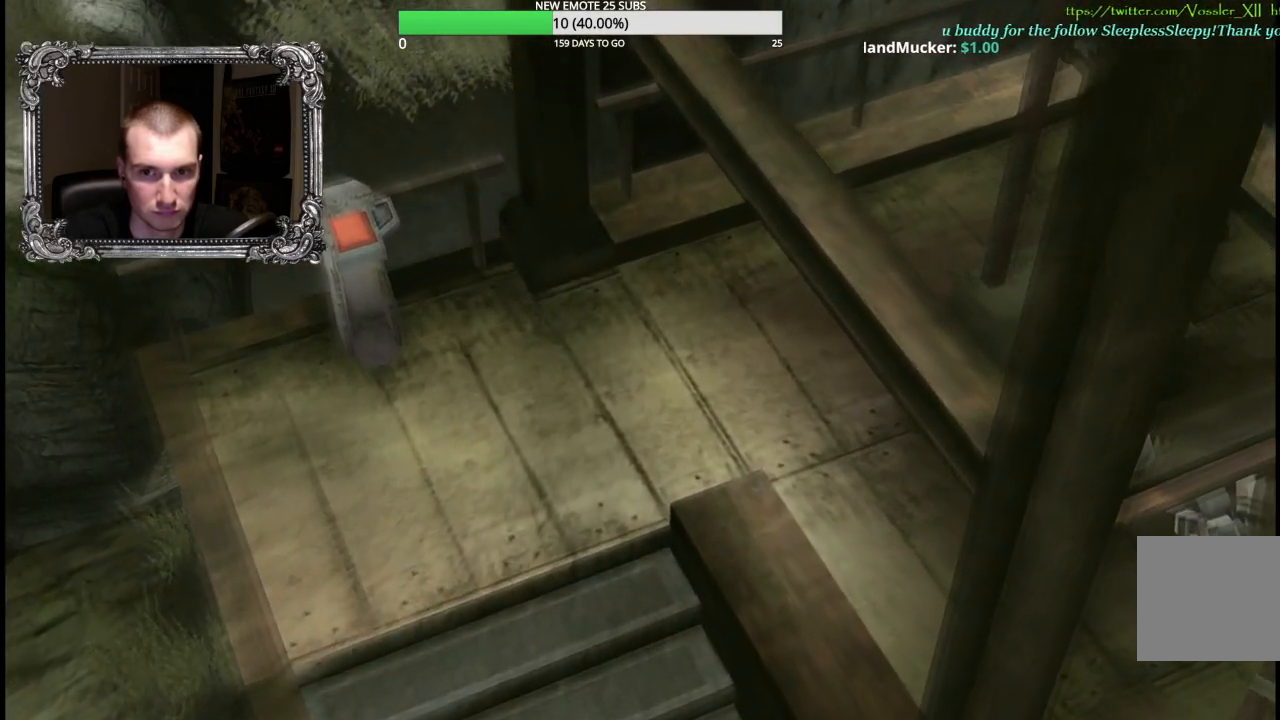
{"buttons": [], "left_stick": "center", "right_stick": "center", "button_events": []}
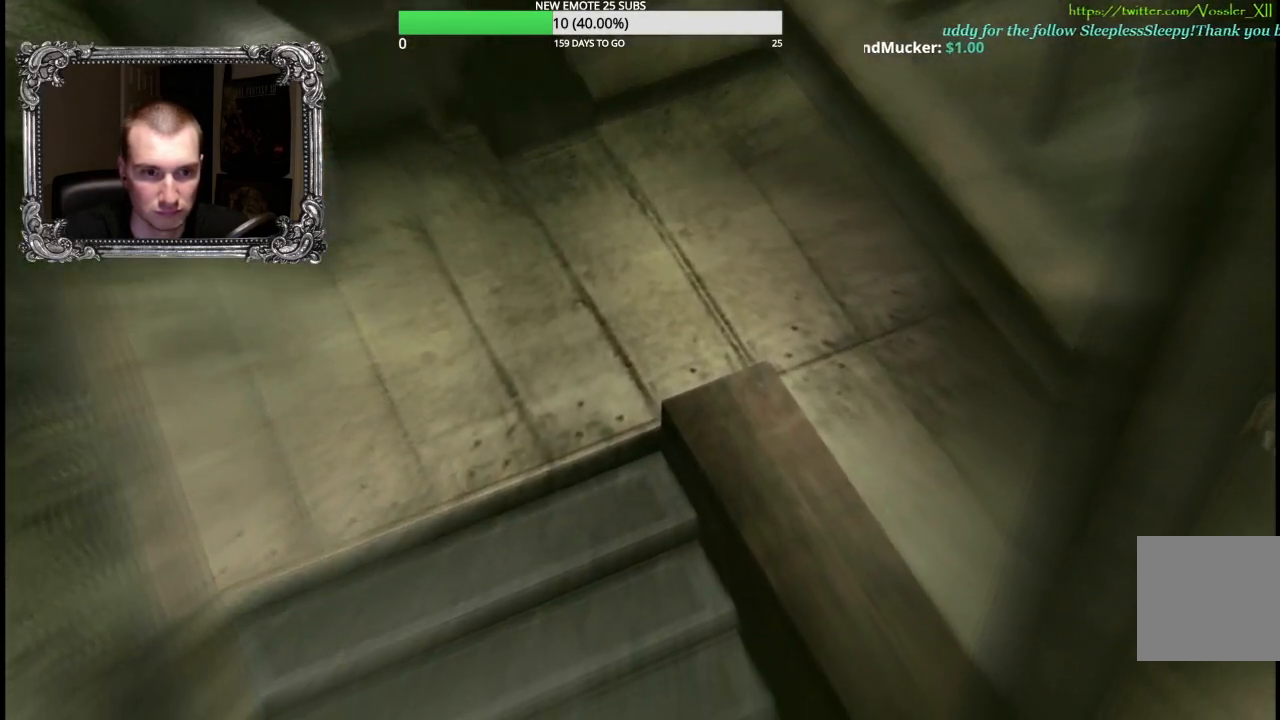
{"buttons": [], "left_stick": "center", "right_stick": "center", "button_events": []}
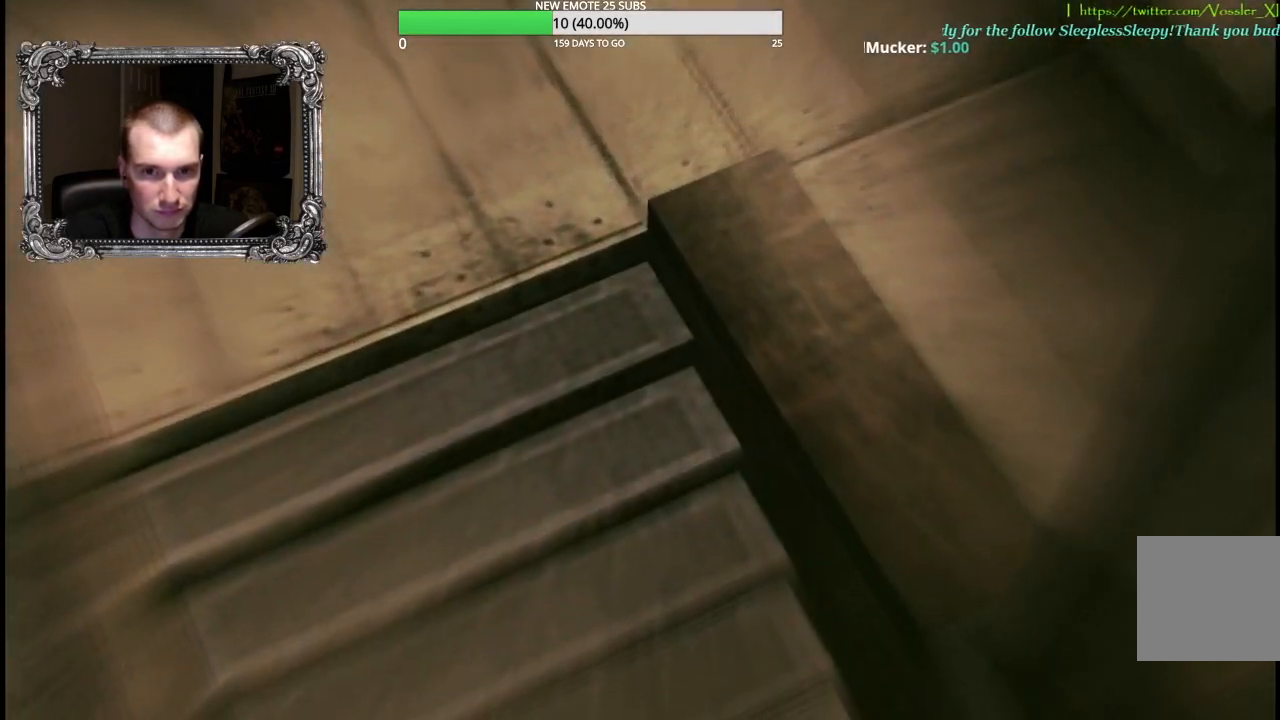
{"buttons": ["DPAD_LEFT"], "left_stick": "center", "right_stick": "center", "button_events": [[217, "L2", "down"], [367, "L2", "up"], [500, "DPAD_LEFT", "down"]]}
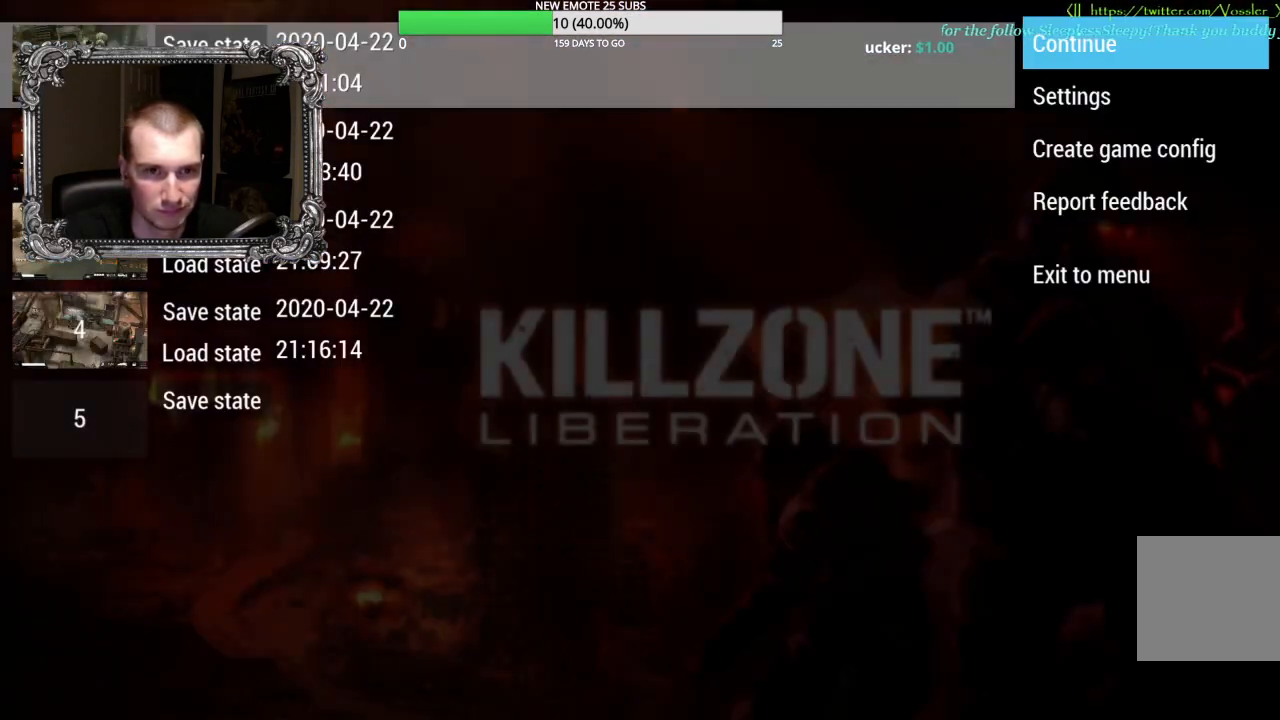
{"buttons": ["A"], "left_stick": "center", "right_stick": "center", "button_events": [[100, "DPAD_LEFT", "up"], [233, "DPAD_DOWN", "down"], [317, "DPAD_DOWN", "up"], [417, "A", "down"]]}
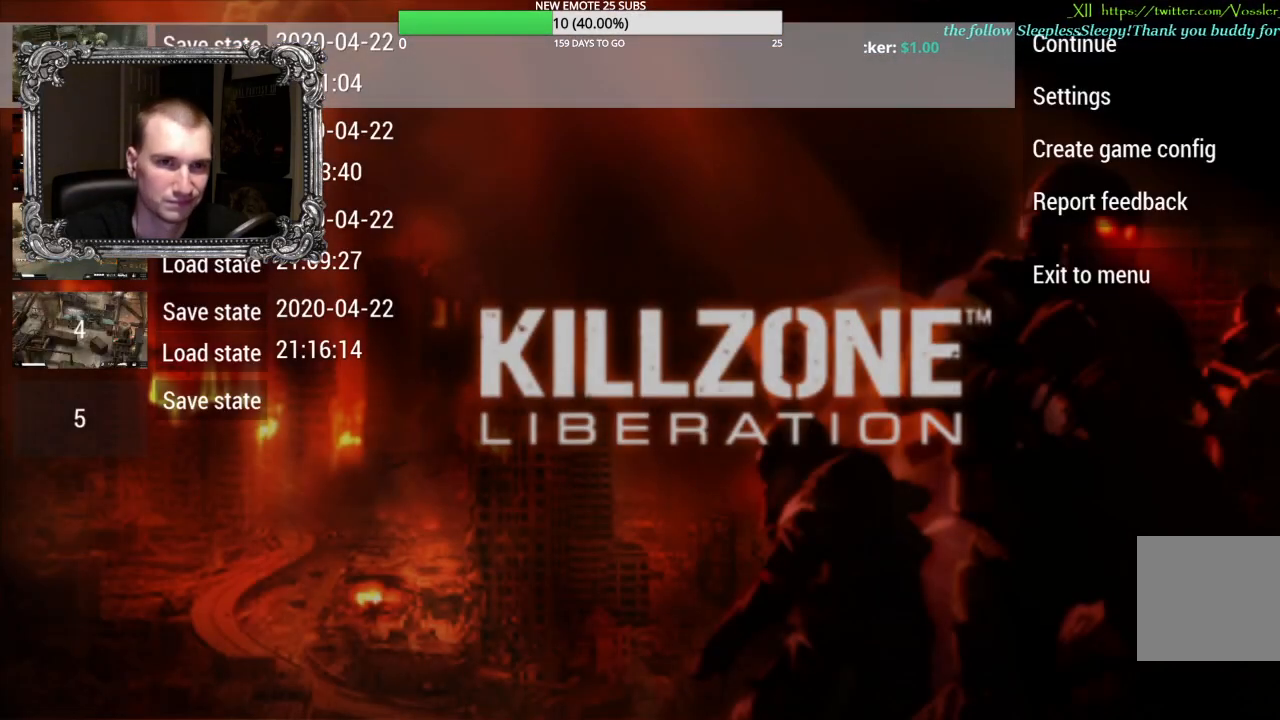
{"buttons": [], "left_stick": "center", "right_stick": "center", "button_events": [[33, "A", "up"]]}
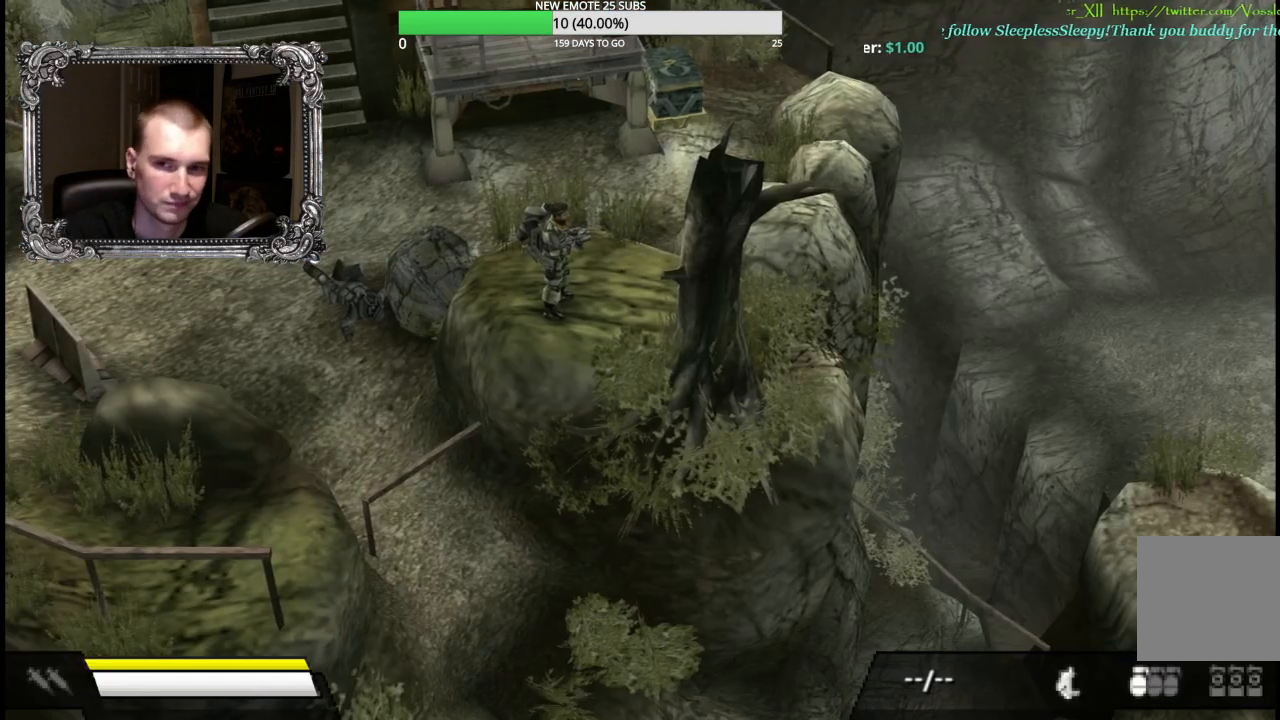
{"buttons": ["A"], "left_stick": "up", "right_stick": "center", "button_events": [[417, "A", "down"]]}
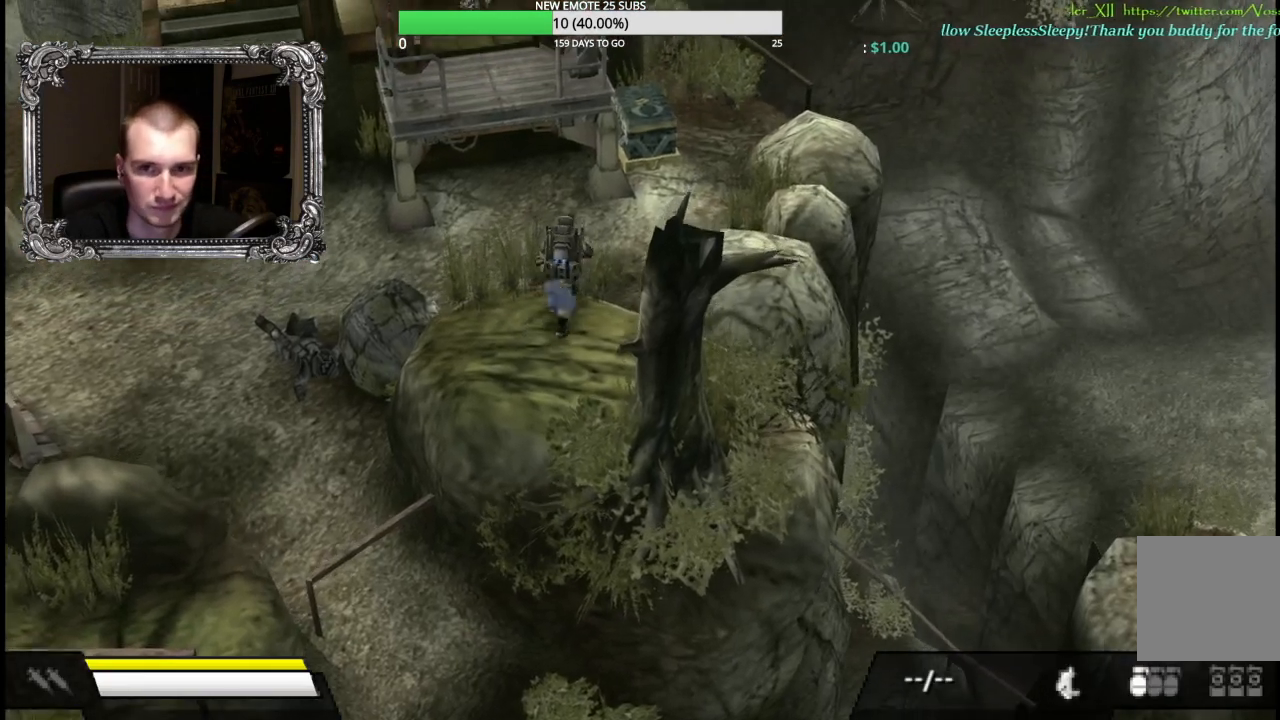
{"buttons": ["A"], "left_stick": "up-right", "right_stick": "center", "button_events": []}
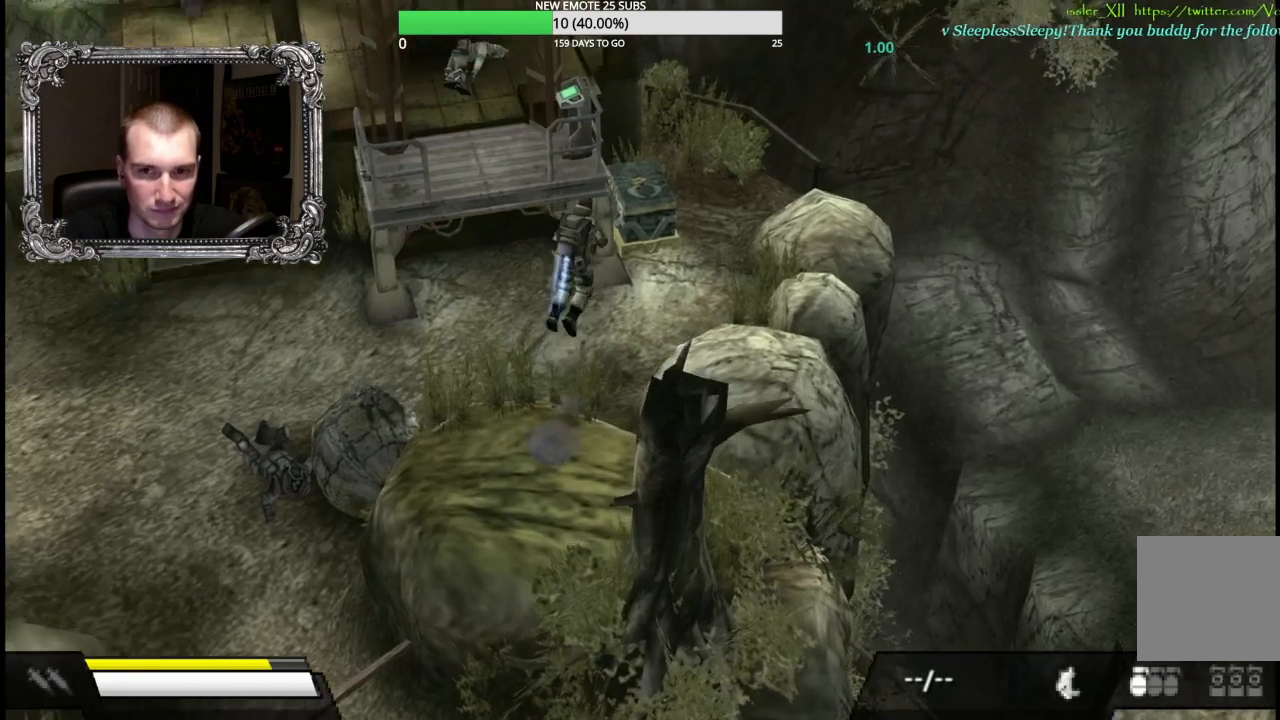
{"buttons": ["A"], "left_stick": "up-right", "right_stick": "center", "button_events": []}
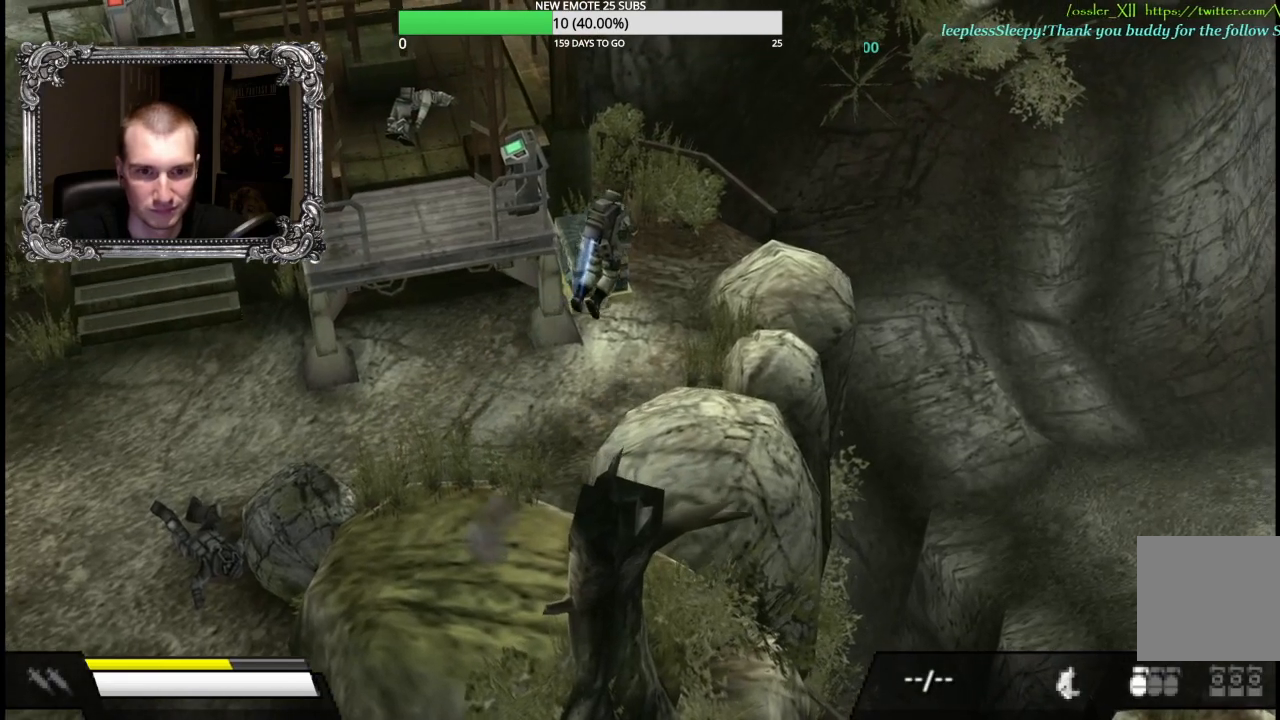
{"buttons": ["A"], "left_stick": "up", "right_stick": "center", "button_events": [[17, "A", "up"], [467, "A", "down"]]}
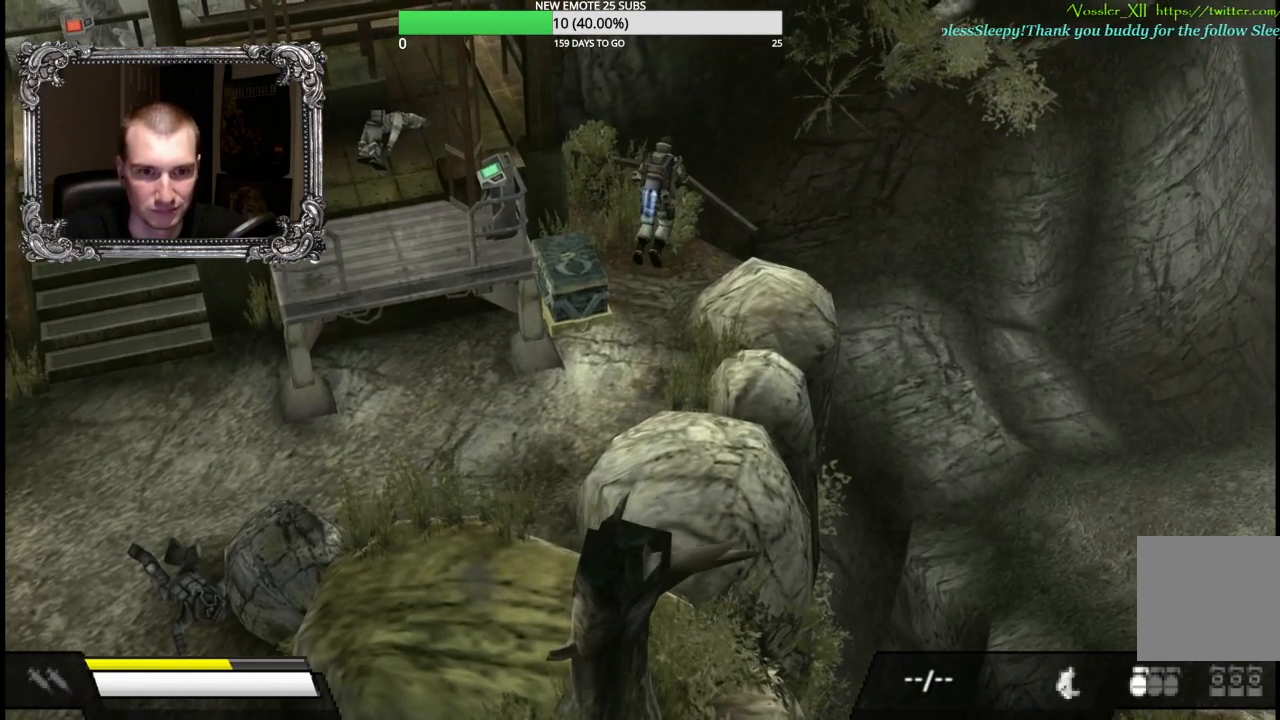
{"buttons": ["A"], "left_stick": "up", "right_stick": "center", "button_events": []}
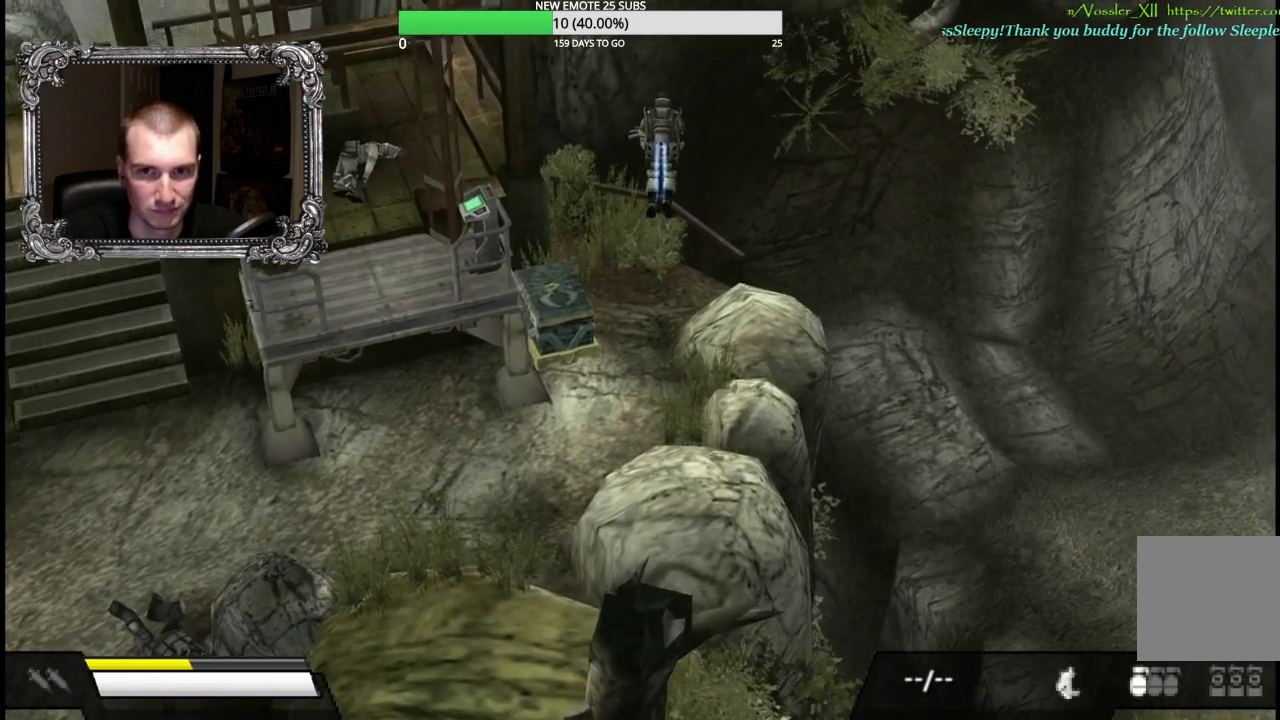
{"buttons": [], "left_stick": "up", "right_stick": "center", "button_events": [[200, "A", "up"]]}
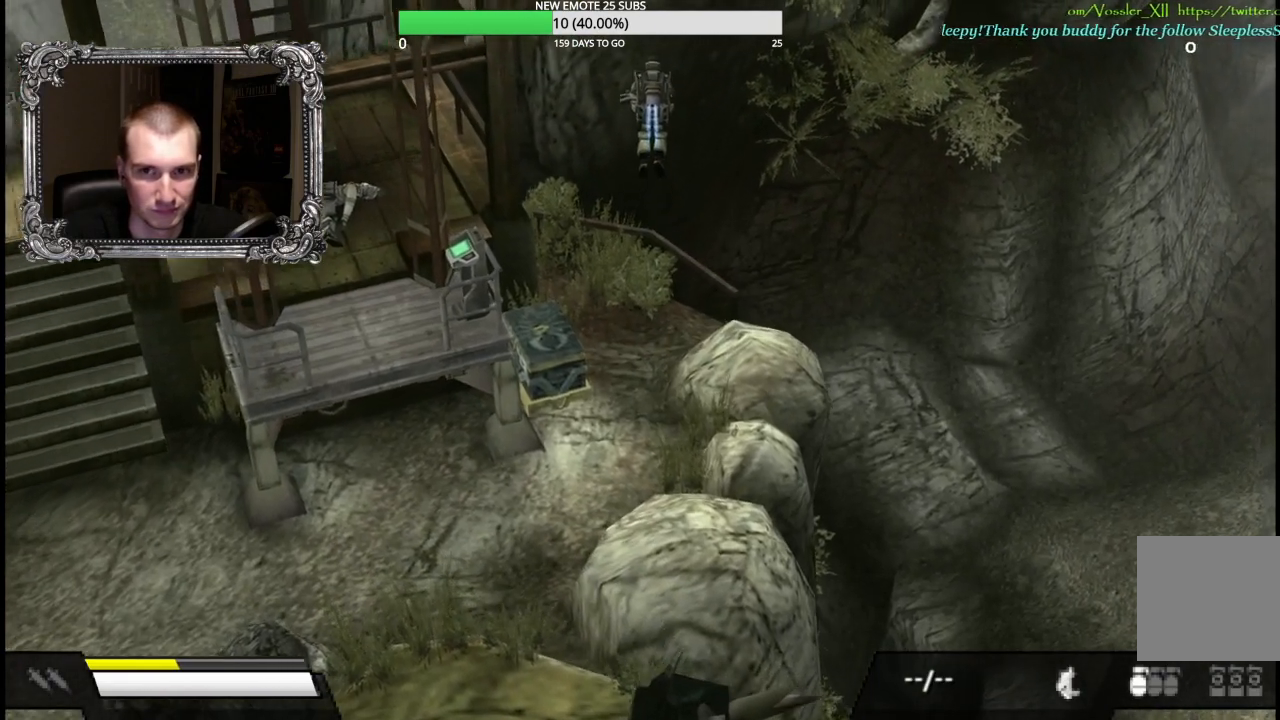
{"buttons": [], "left_stick": "up", "right_stick": "center", "button_events": []}
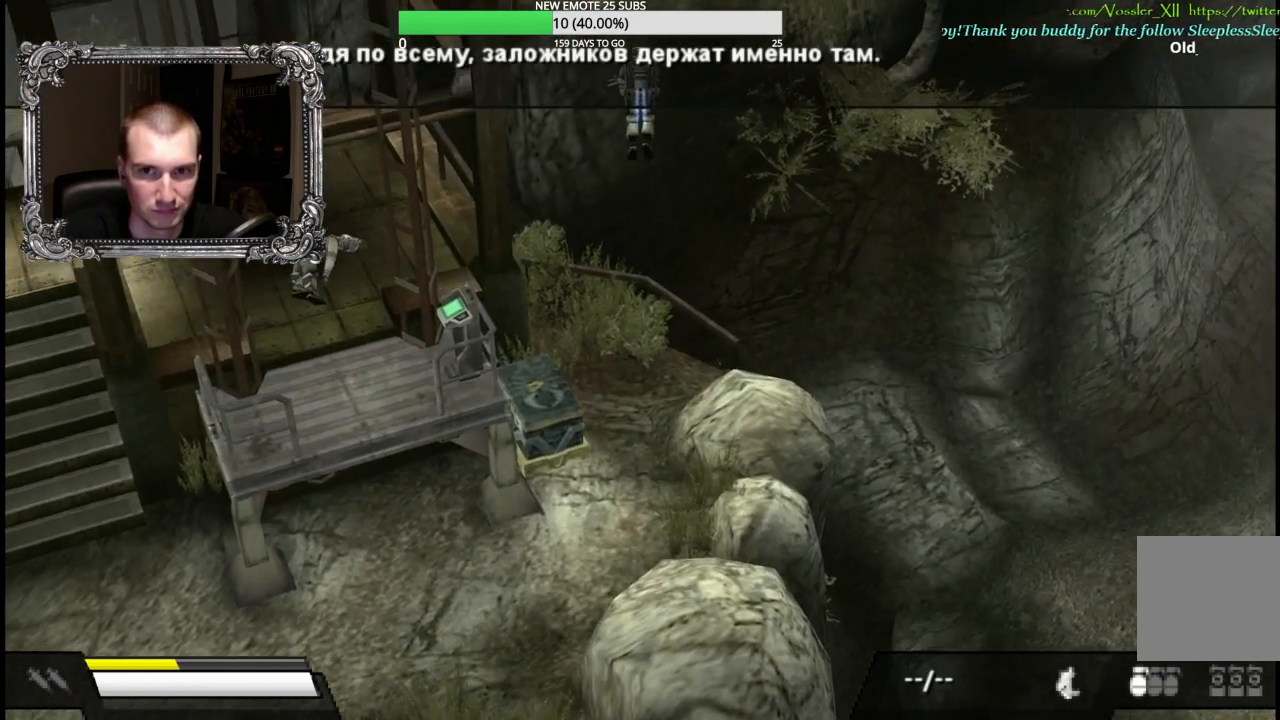
{"buttons": [], "left_stick": "up-right", "right_stick": "center", "button_events": []}
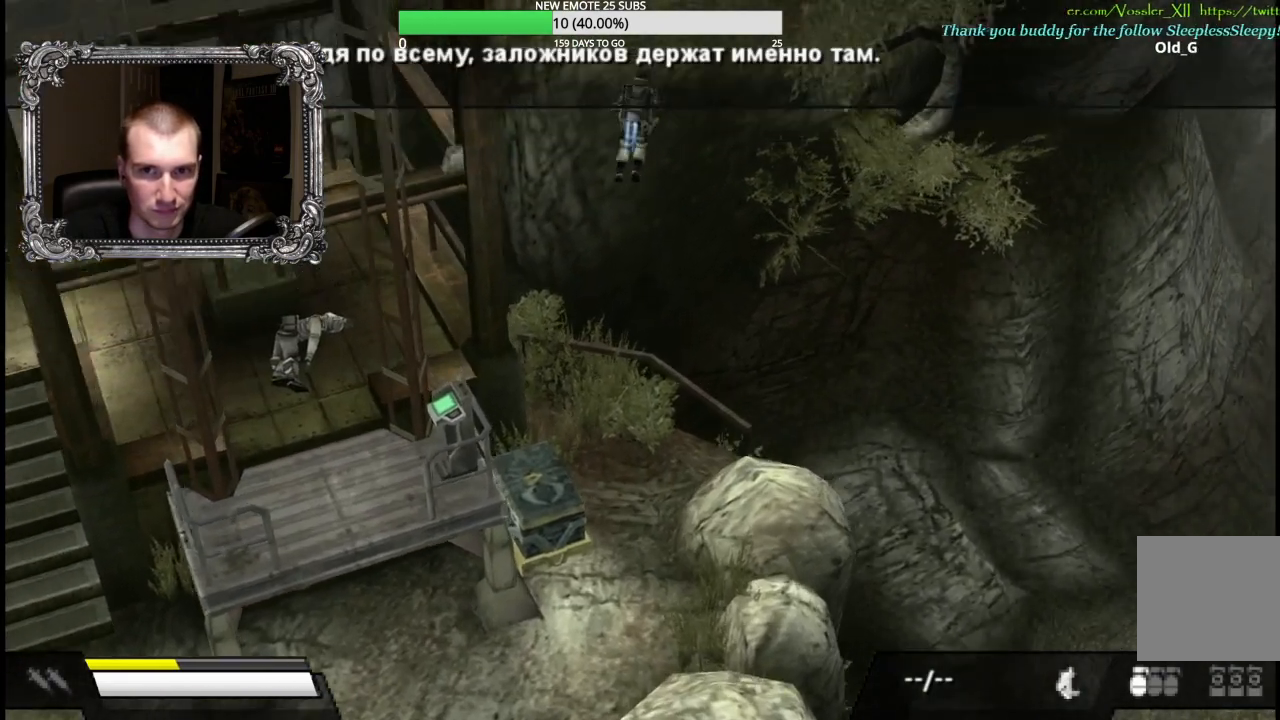
{"buttons": ["A"], "left_stick": "up-right", "right_stick": "center", "button_events": [[333, "A", "down"]]}
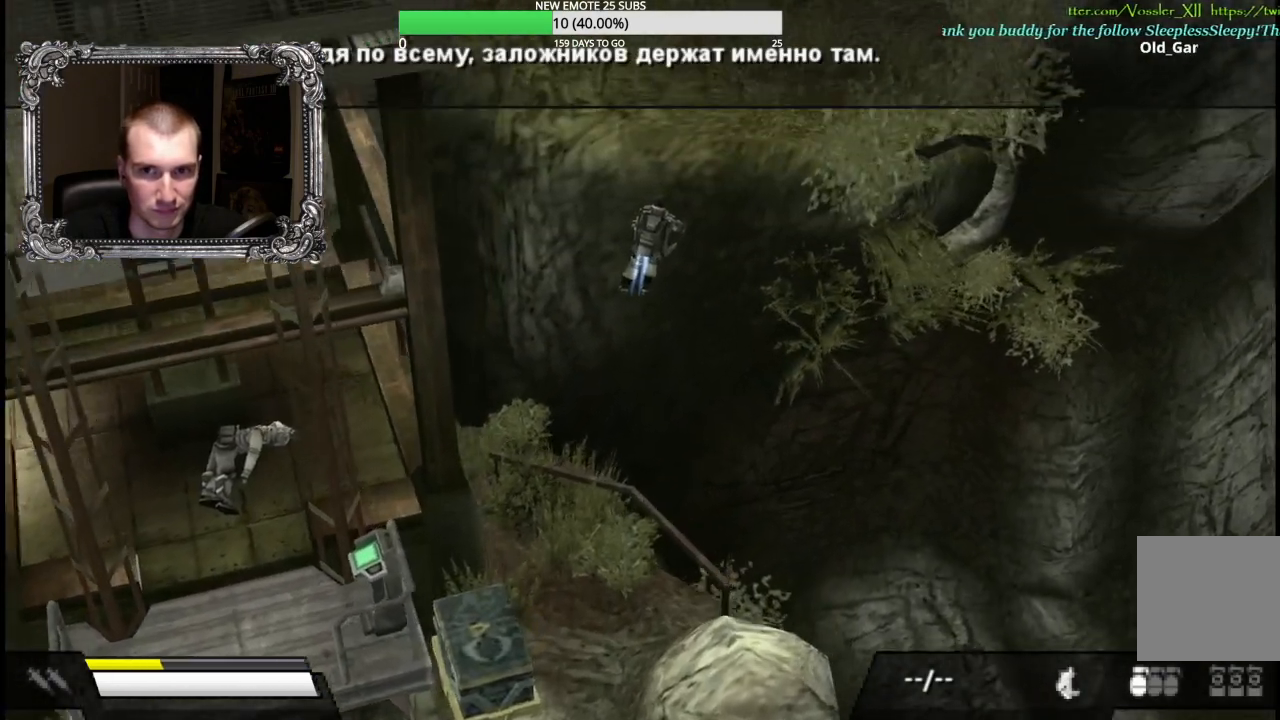
{"buttons": ["A"], "left_stick": "up-right", "right_stick": "center", "button_events": []}
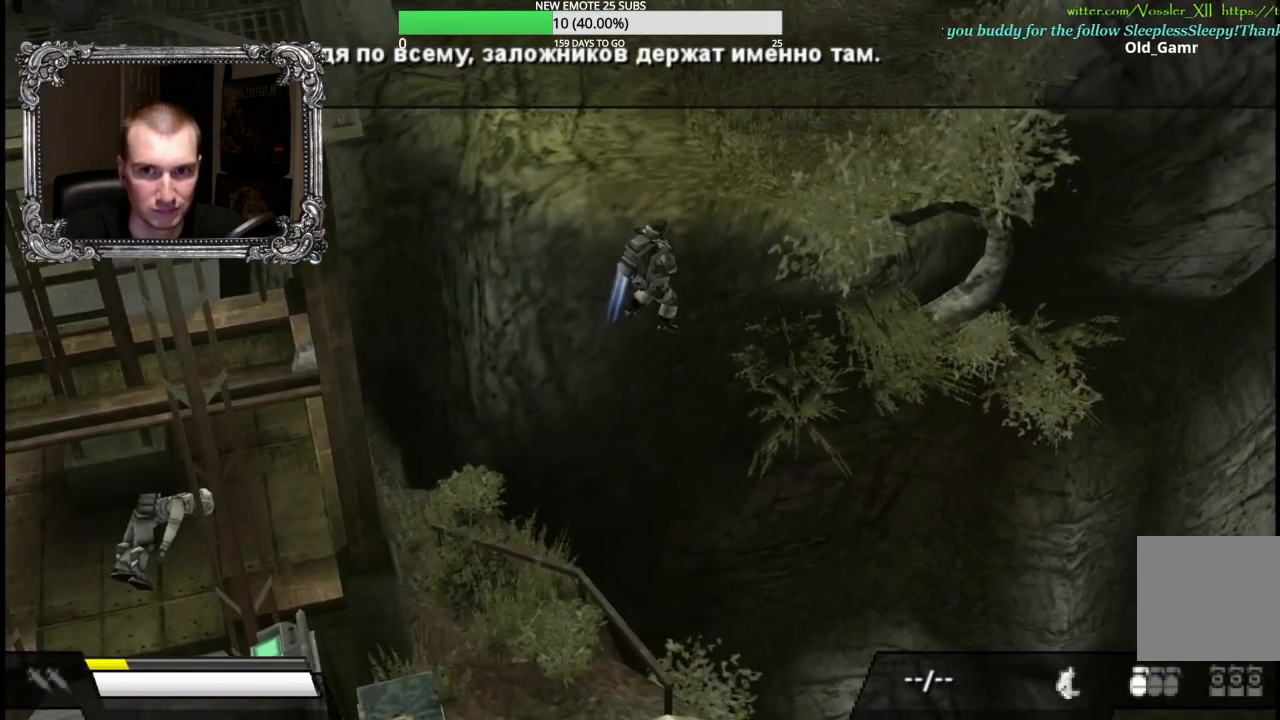
{"buttons": ["A"], "left_stick": "up-right", "right_stick": "center", "button_events": []}
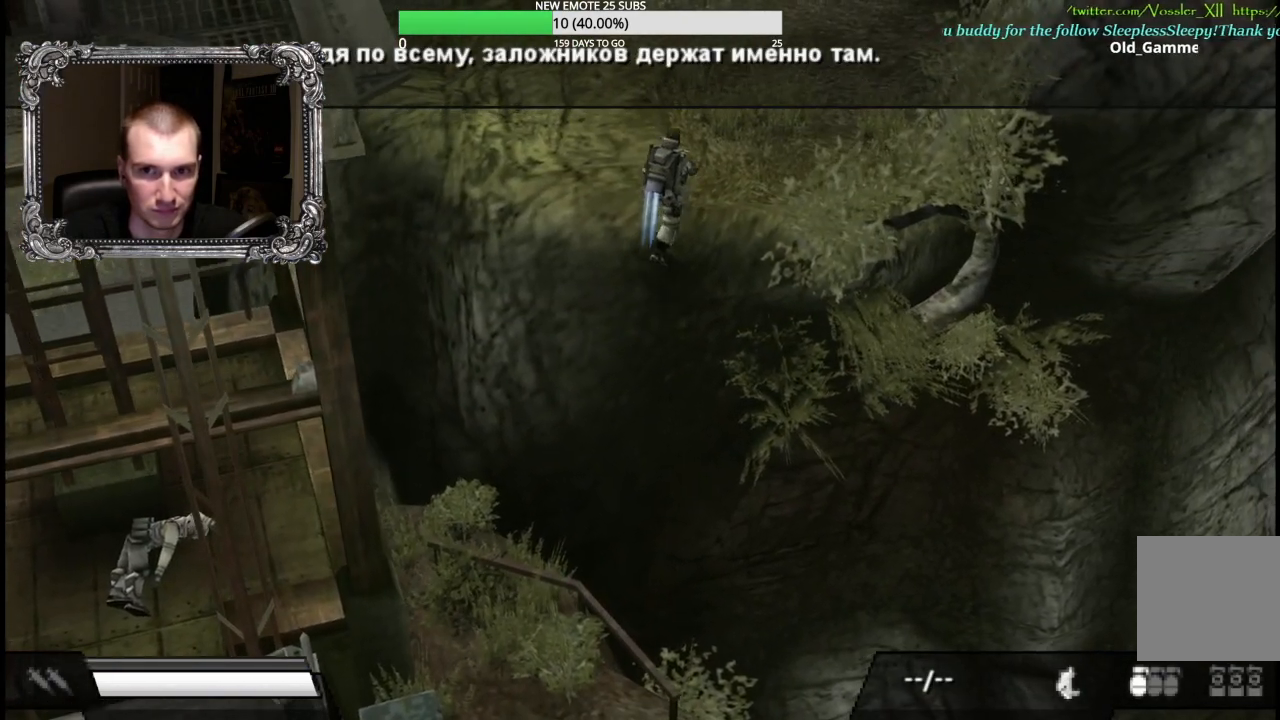
{"buttons": [], "left_stick": "up", "right_stick": "center", "button_events": [[233, "A", "up"]]}
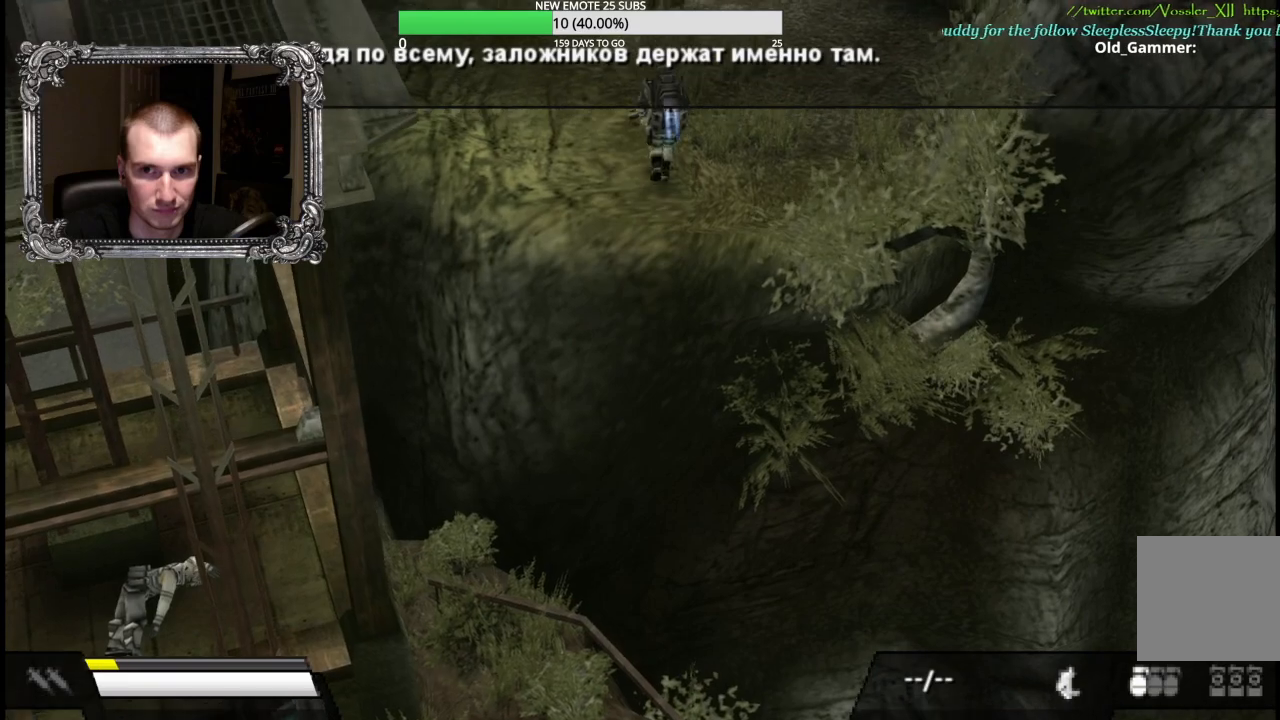
{"buttons": [], "left_stick": "up-right", "right_stick": "center", "button_events": []}
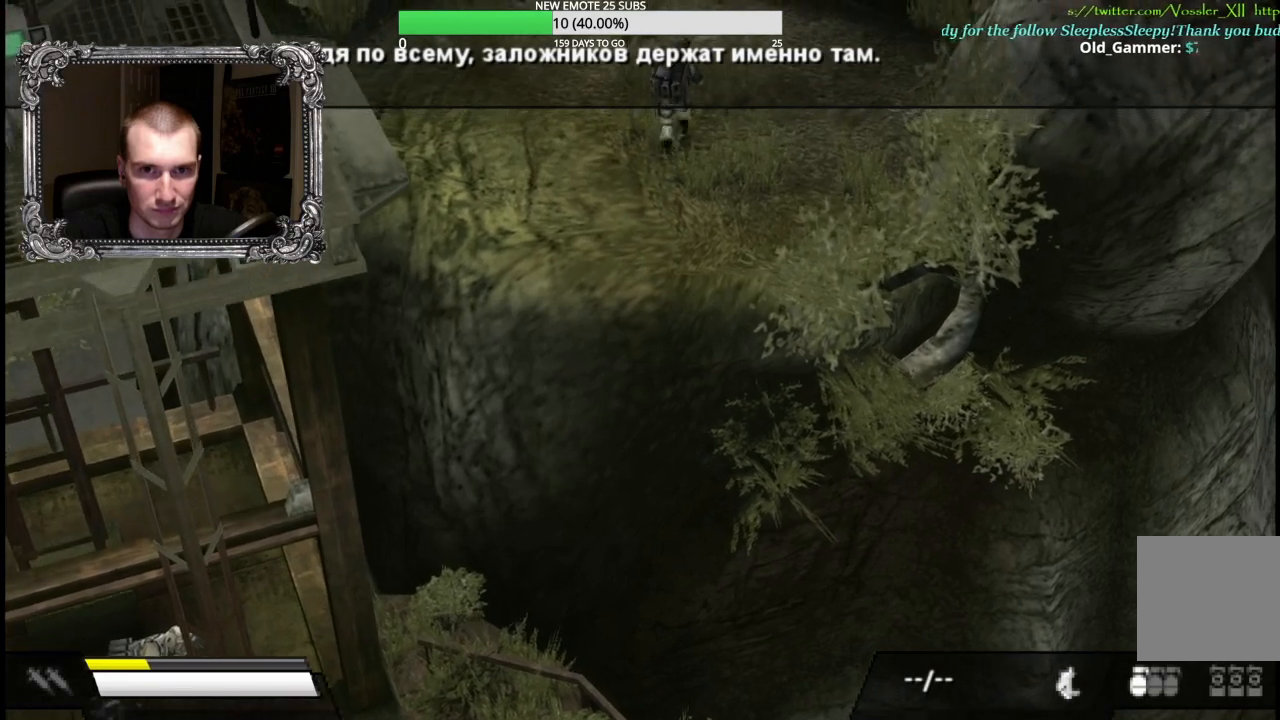
{"buttons": [], "left_stick": "up-right", "right_stick": "center", "button_events": []}
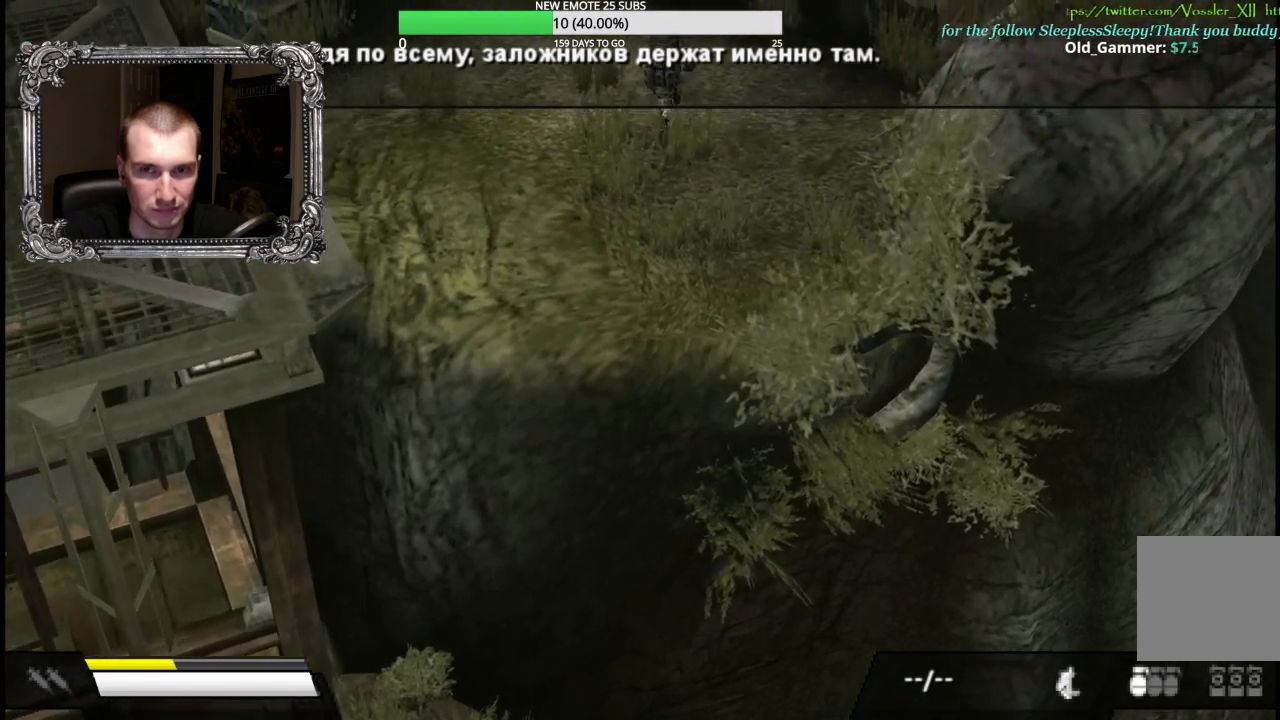
{"buttons": [], "left_stick": "up-right", "right_stick": "center", "button_events": []}